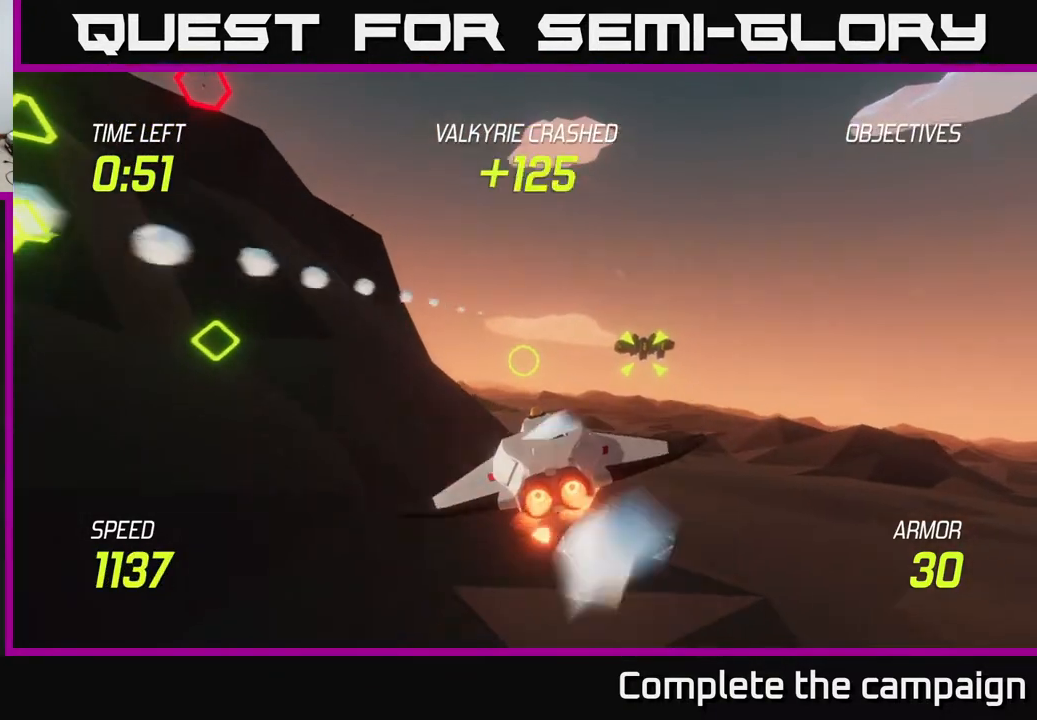
Gameplay with a controller (Xbox layout); each line is a JSON object with the inputs held at the frame after it. "events" lists button and stick changes between this image and that frame as [ms after this image, input, new state], when the widget could be followed in between. Not read: L3 R3.
{"buttons": ["L2"], "left_stick": "down-left", "right_stick": "center", "events": [[100, "left_stick", "left"], [283, "left_stick", "center"], [500, "left_stick", "down-left"]]}
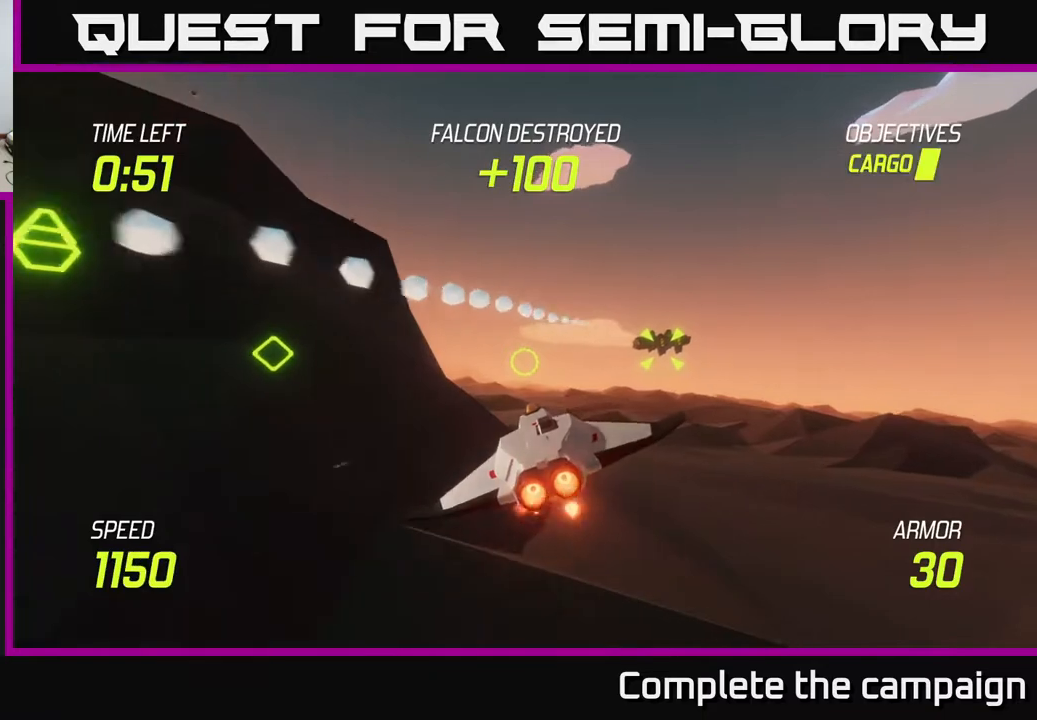
{"buttons": ["L2"], "left_stick": "left", "right_stick": "center", "events": [[233, "left_stick", "center"], [350, "left_stick", "left"]]}
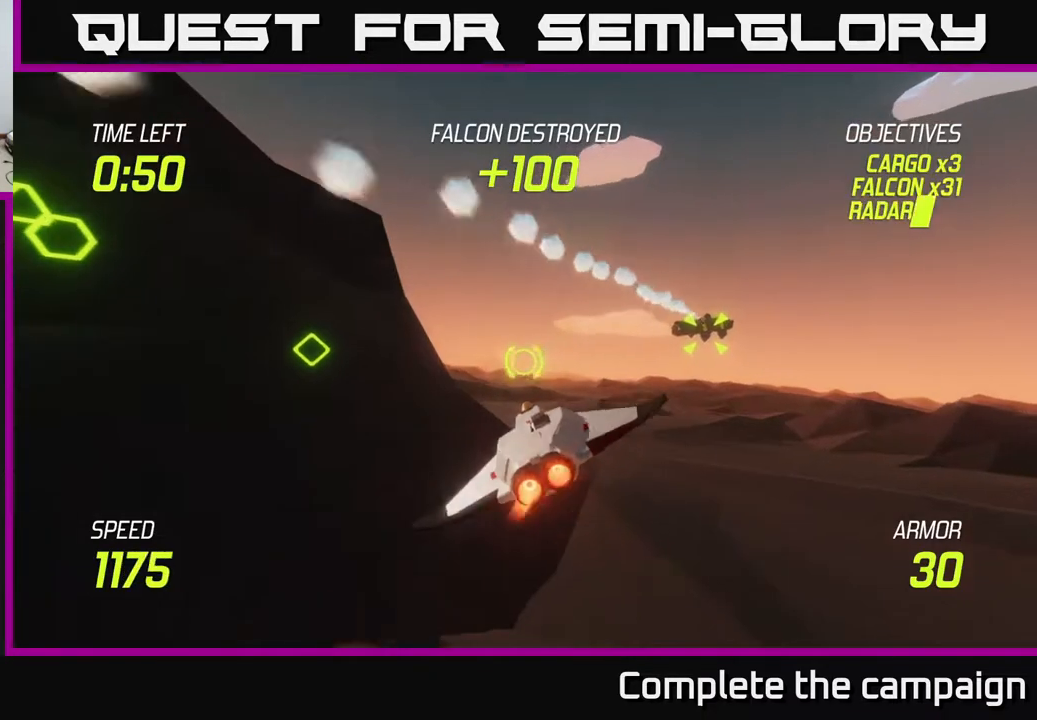
{"buttons": ["L2", "R2"], "left_stick": "center", "right_stick": "center", "events": [[17, "left_stick", "down-left"], [167, "R2", "down"], [300, "R2", "up"], [317, "left_stick", "center"], [467, "R2", "down"]]}
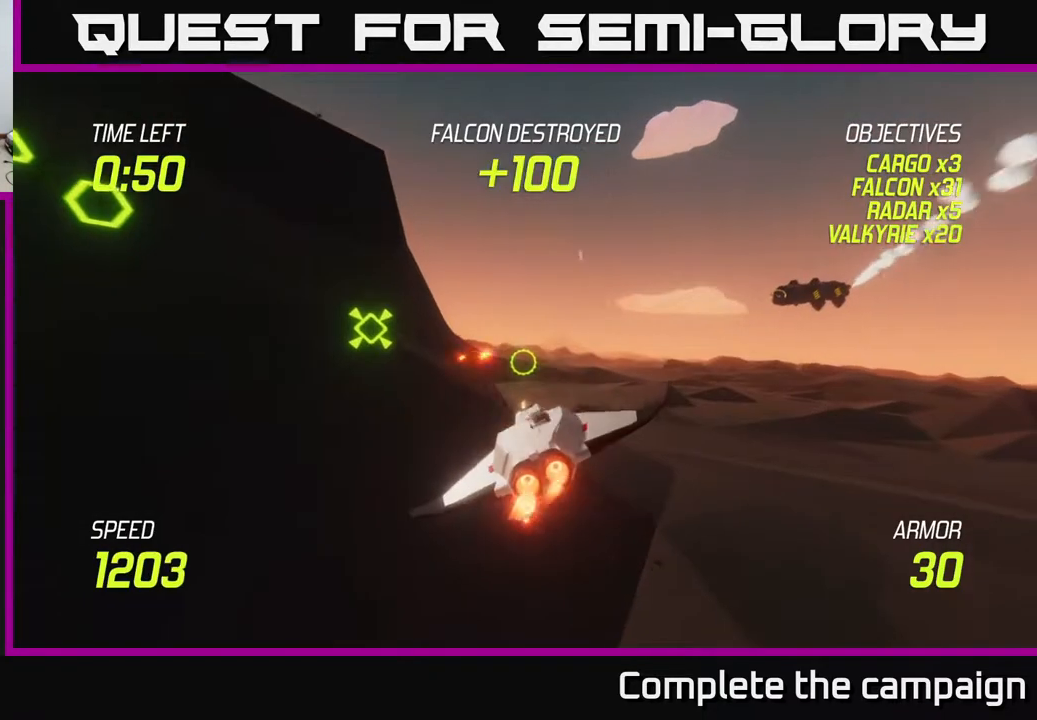
{"buttons": ["L2"], "left_stick": "down-left", "right_stick": "center", "events": [[17, "left_stick", "up"], [167, "R2", "up"], [267, "left_stick", "center"], [333, "left_stick", "down-left"]]}
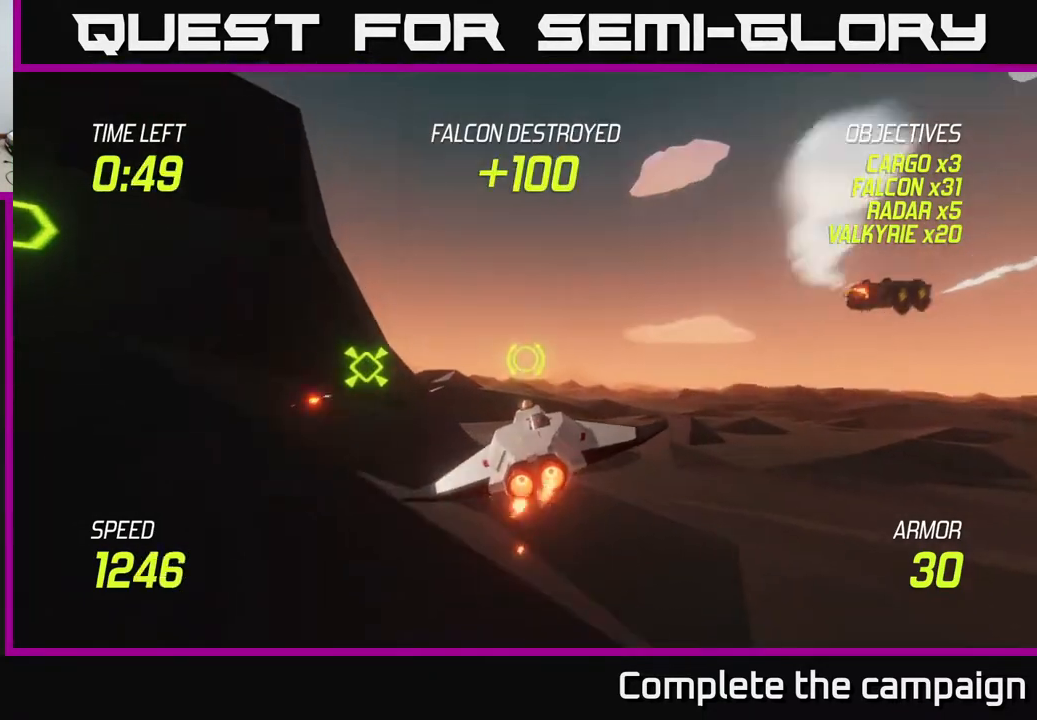
{"buttons": [], "left_stick": "left", "right_stick": "center", "events": [[50, "left_stick", "center"], [333, "left_stick", "left"], [500, "L2", "up"]]}
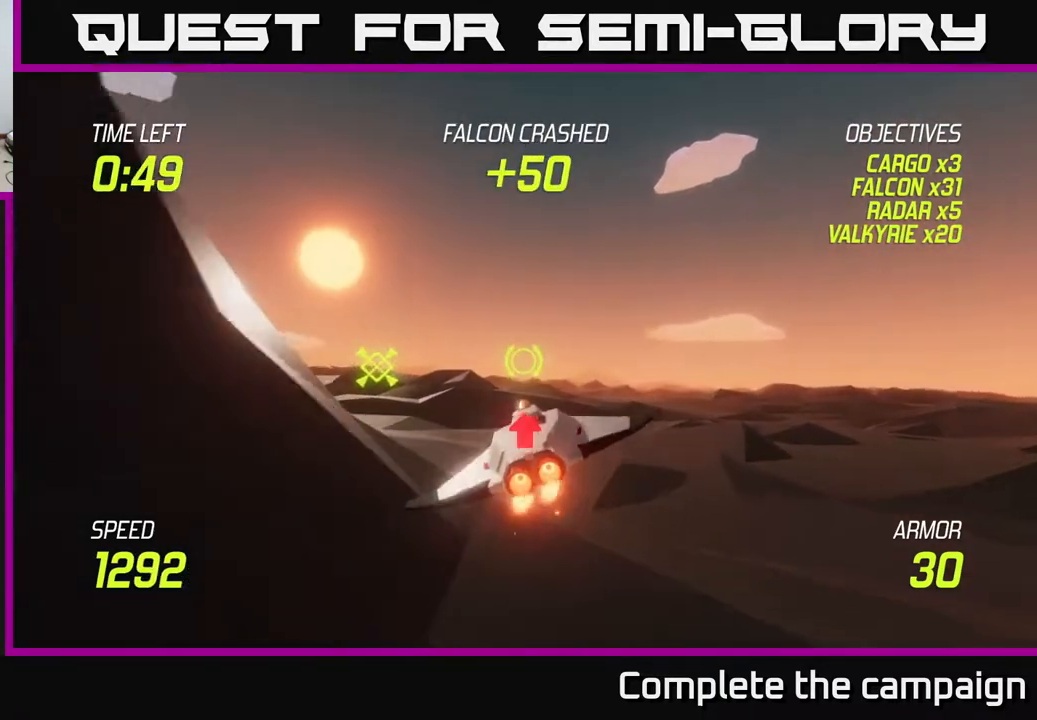
{"buttons": ["L2"], "left_stick": "left", "right_stick": "center", "events": [[200, "L2", "down"], [317, "L2", "up"], [400, "L2", "down"]]}
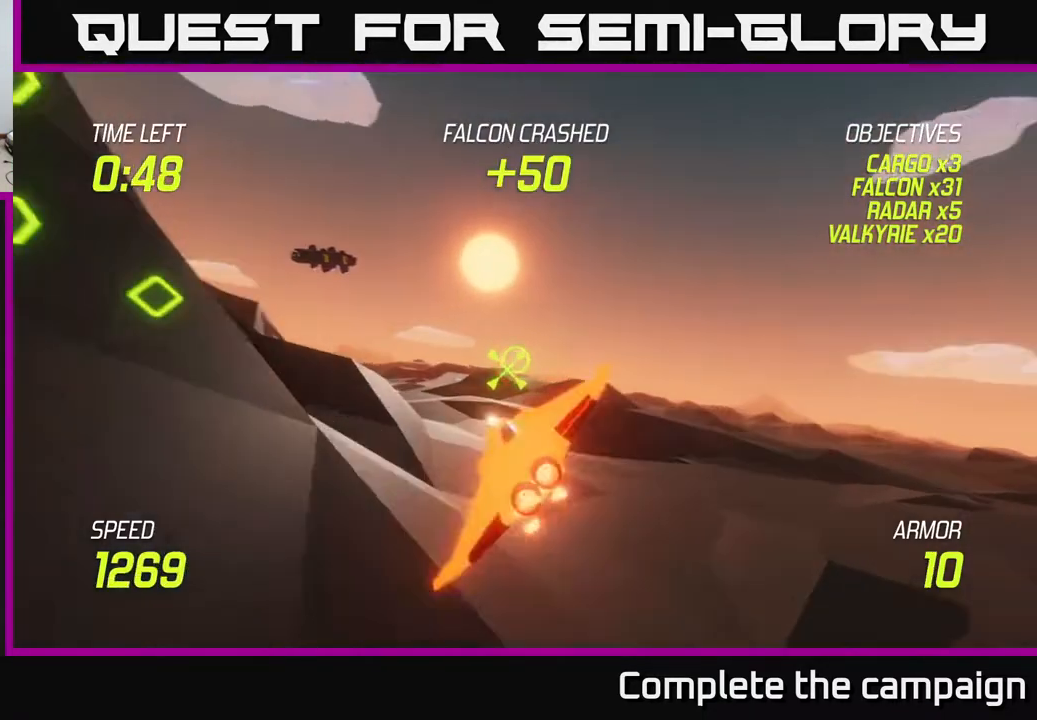
{"buttons": ["L2"], "left_stick": "left", "right_stick": "center", "events": [[33, "L2", "up"], [117, "left_stick", "up-left"], [133, "L2", "down"], [300, "R2", "down"], [400, "left_stick", "left"], [450, "R2", "up"]]}
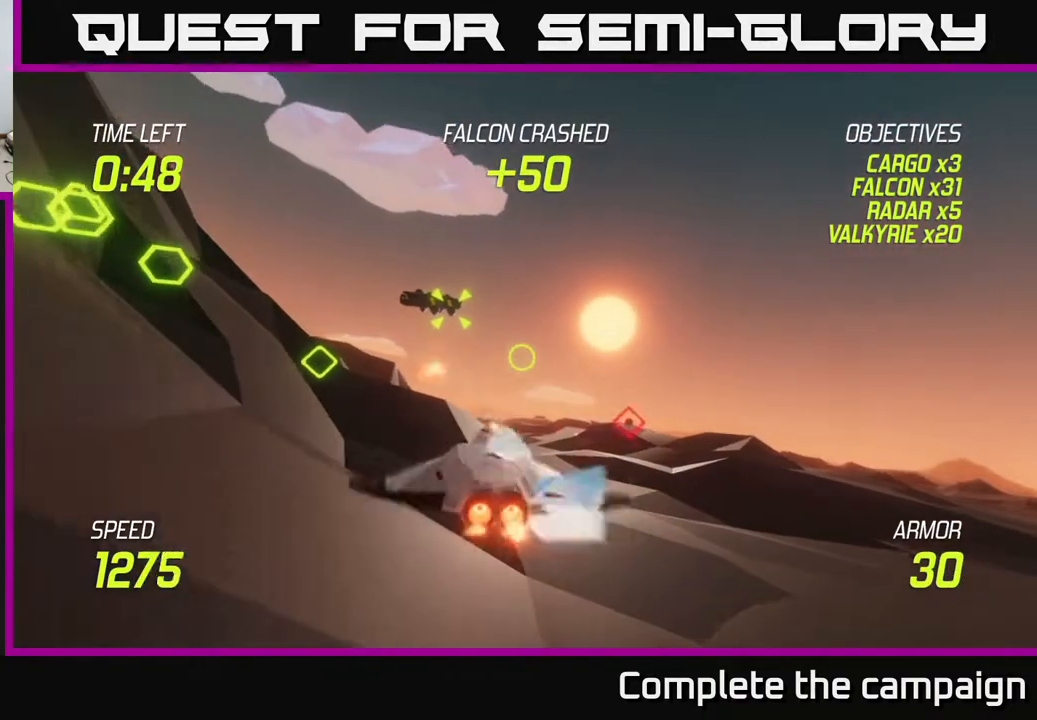
{"buttons": ["L2"], "left_stick": "center", "right_stick": "center", "events": [[17, "L2", "up"], [83, "R2", "down"], [133, "left_stick", "center"], [217, "left_stick", "left"], [300, "R2", "up"], [383, "left_stick", "center"], [483, "L2", "down"]]}
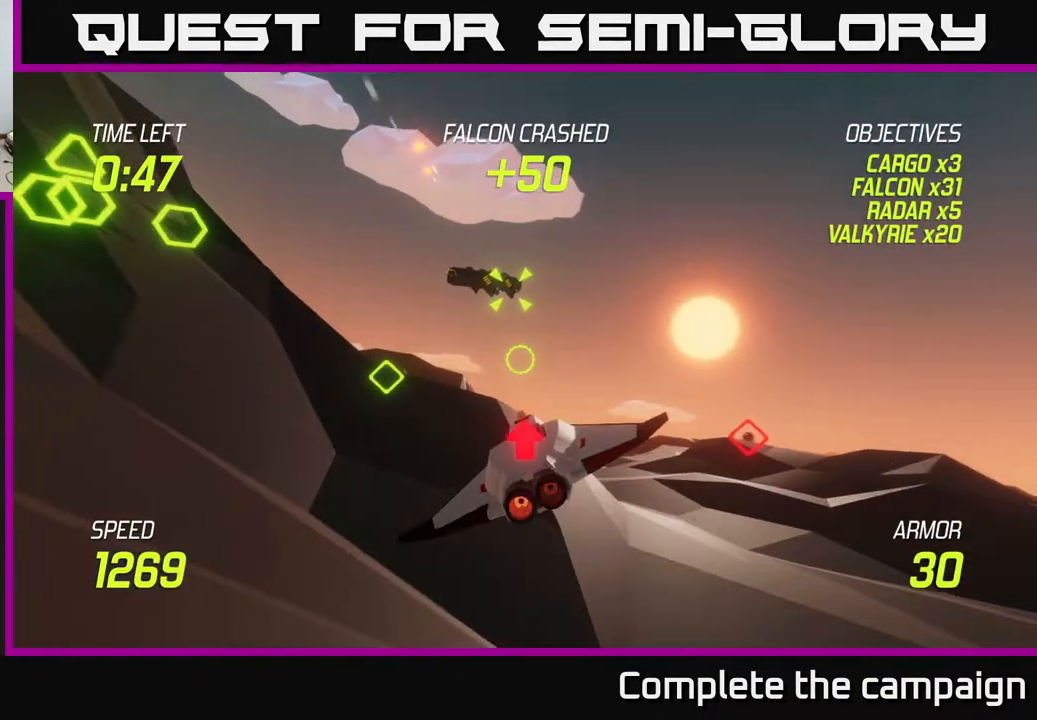
{"buttons": ["L2"], "left_stick": "up-left", "right_stick": "center", "events": [[83, "left_stick", "left"], [267, "left_stick", "center"], [500, "left_stick", "up-left"]]}
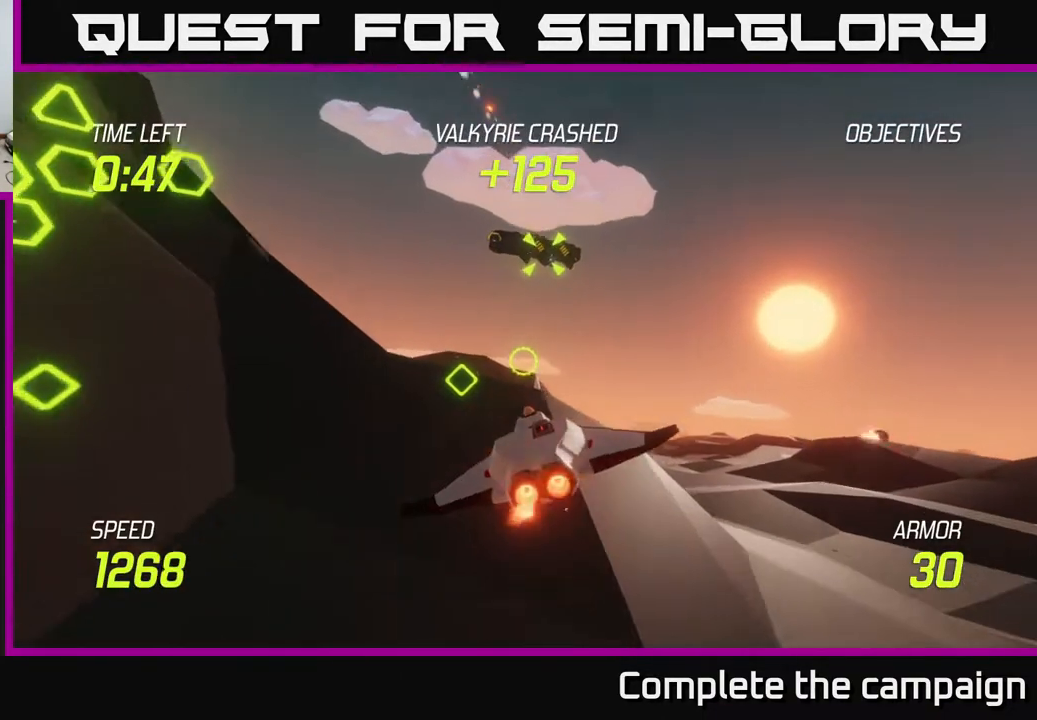
{"buttons": ["L2"], "left_stick": "up", "right_stick": "center", "events": [[150, "left_stick", "up"]]}
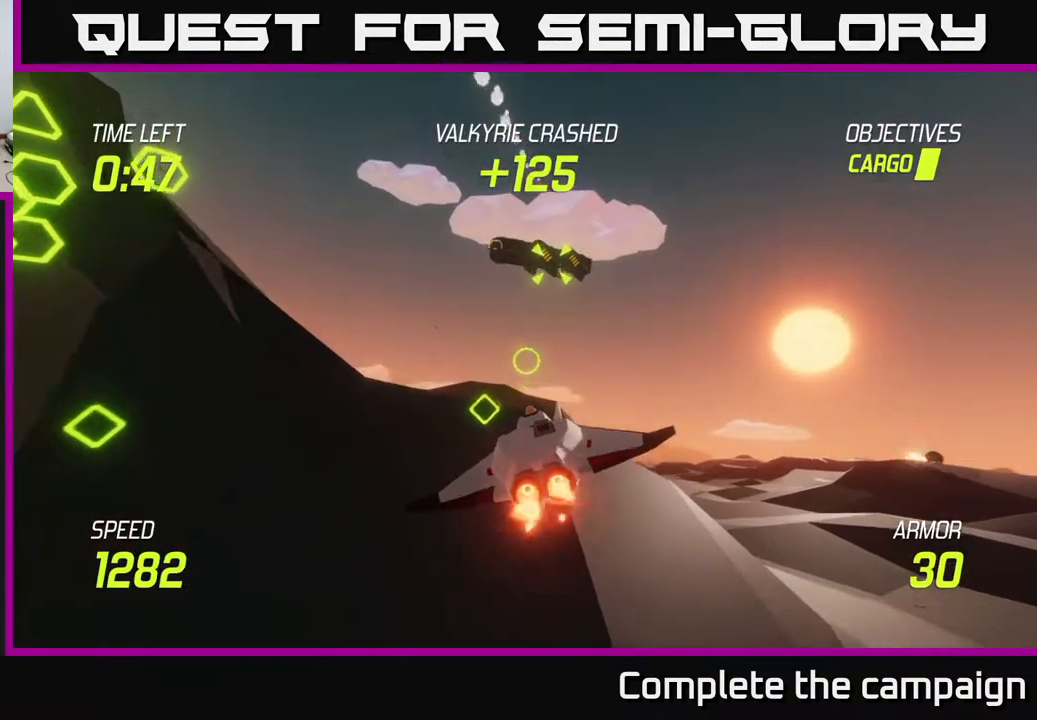
{"buttons": ["L2"], "left_stick": "left", "right_stick": "center", "events": [[350, "left_stick", "left"]]}
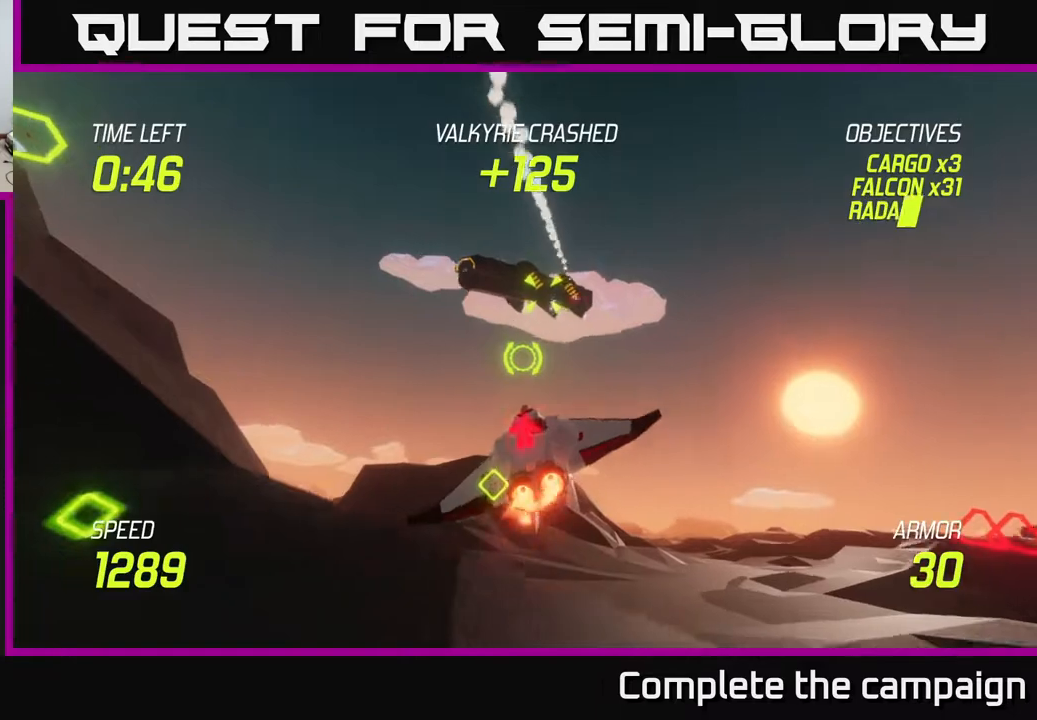
{"buttons": ["L2"], "left_stick": "left", "right_stick": "center", "events": [[17, "left_stick", "down-left"], [183, "L2", "up"], [267, "L2", "down"], [367, "L2", "up"], [400, "left_stick", "left"], [483, "L2", "down"]]}
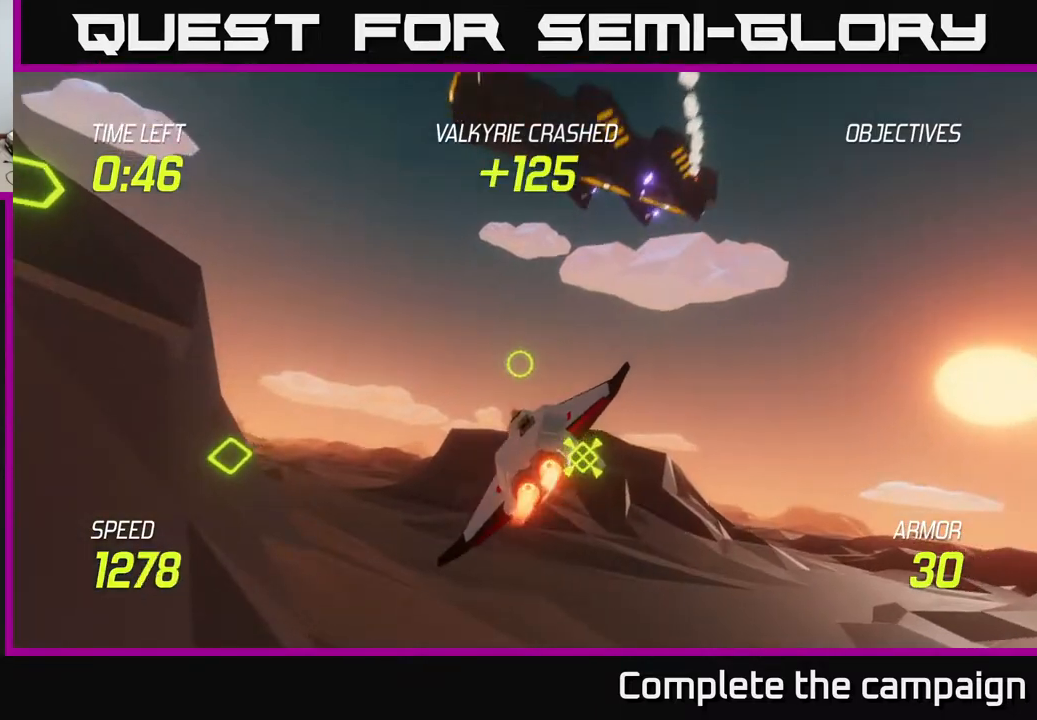
{"buttons": ["R2"], "left_stick": "left", "right_stick": "center", "events": [[100, "R2", "down"], [317, "R2", "up"], [467, "L2", "up"], [467, "R2", "down"]]}
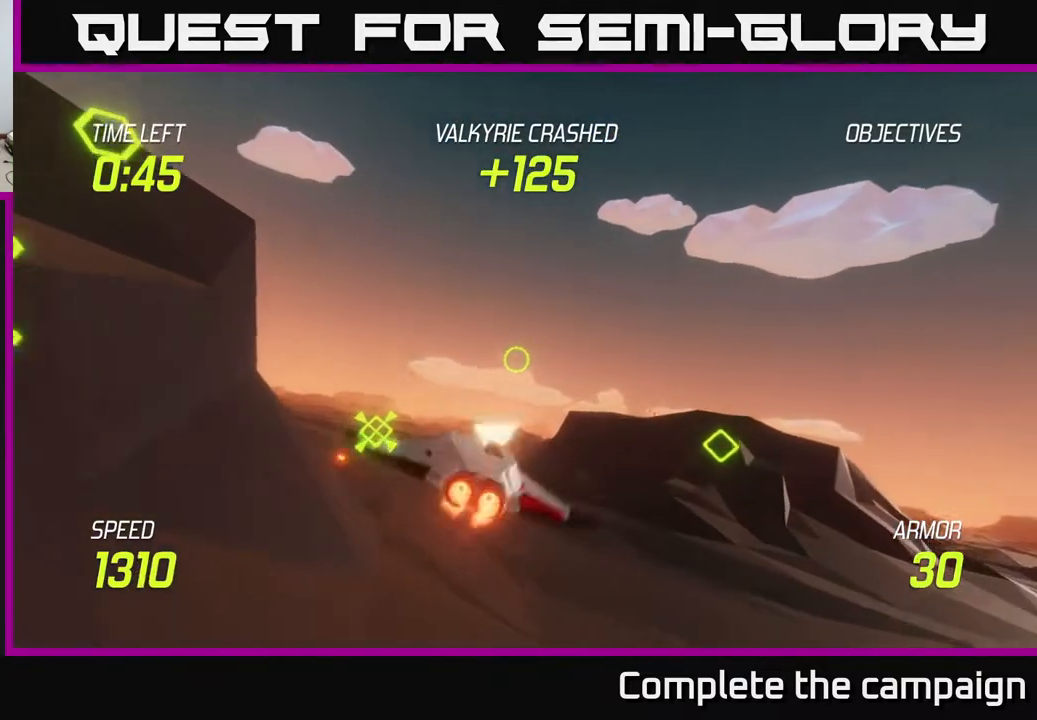
{"buttons": ["L2"], "left_stick": "left", "right_stick": "center", "events": [[17, "L2", "down"], [83, "R2", "up"]]}
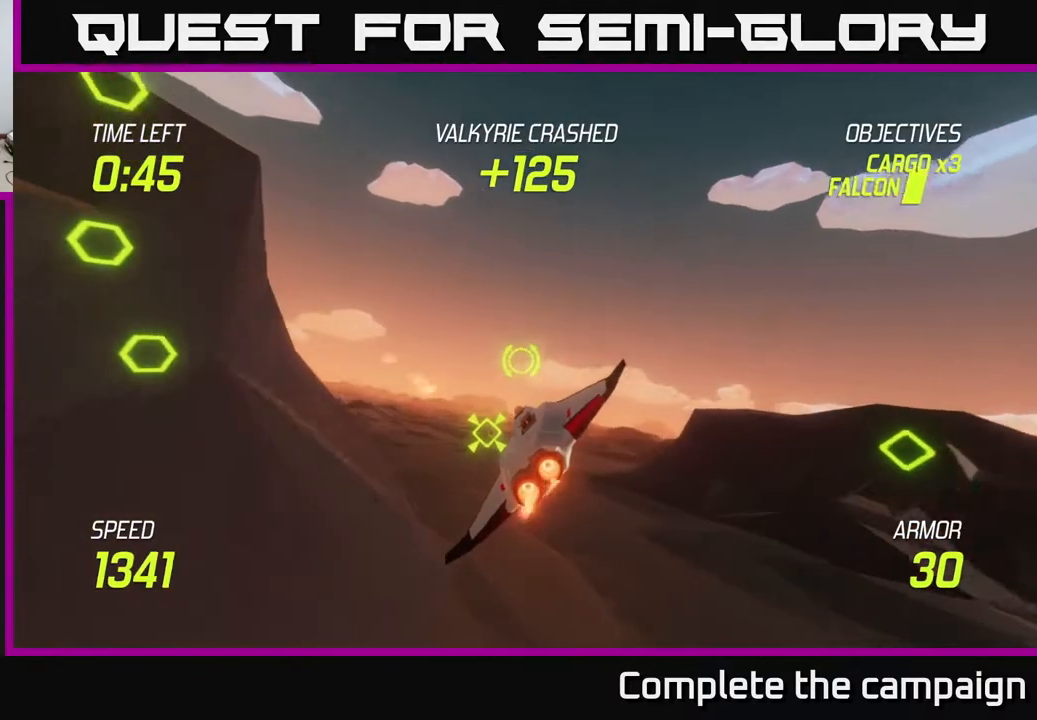
{"buttons": ["L2"], "left_stick": "left", "right_stick": "center", "events": [[217, "left_stick", "up-left"], [367, "left_stick", "left"]]}
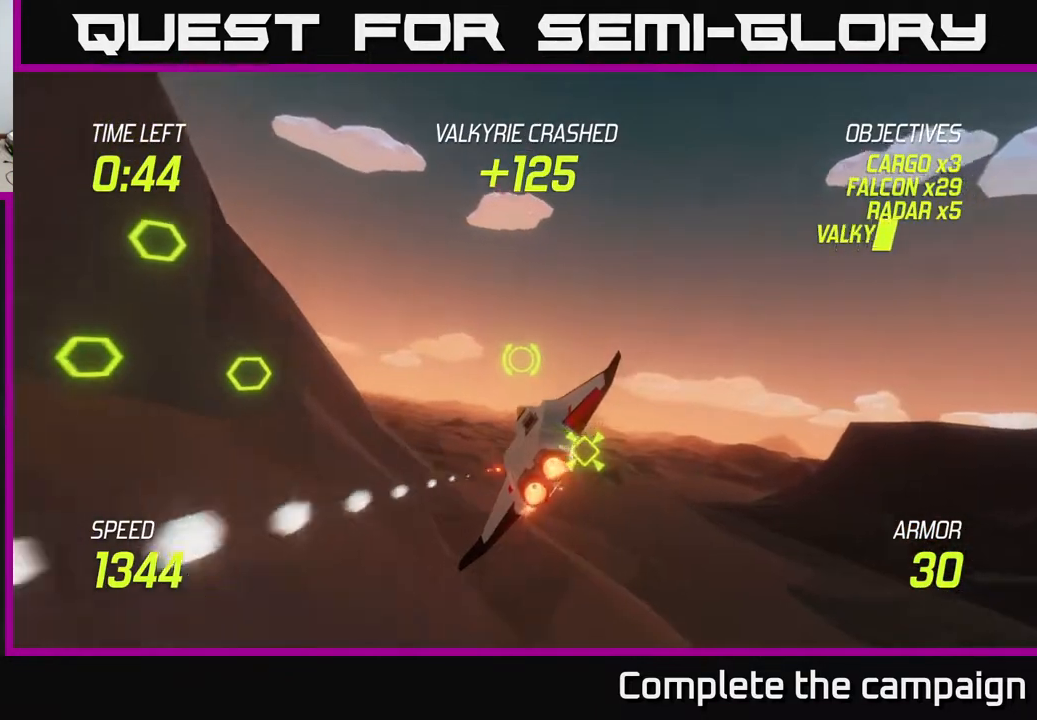
{"buttons": ["L2"], "left_stick": "left", "right_stick": "center", "events": [[183, "left_stick", "up-left"], [350, "left_stick", "left"]]}
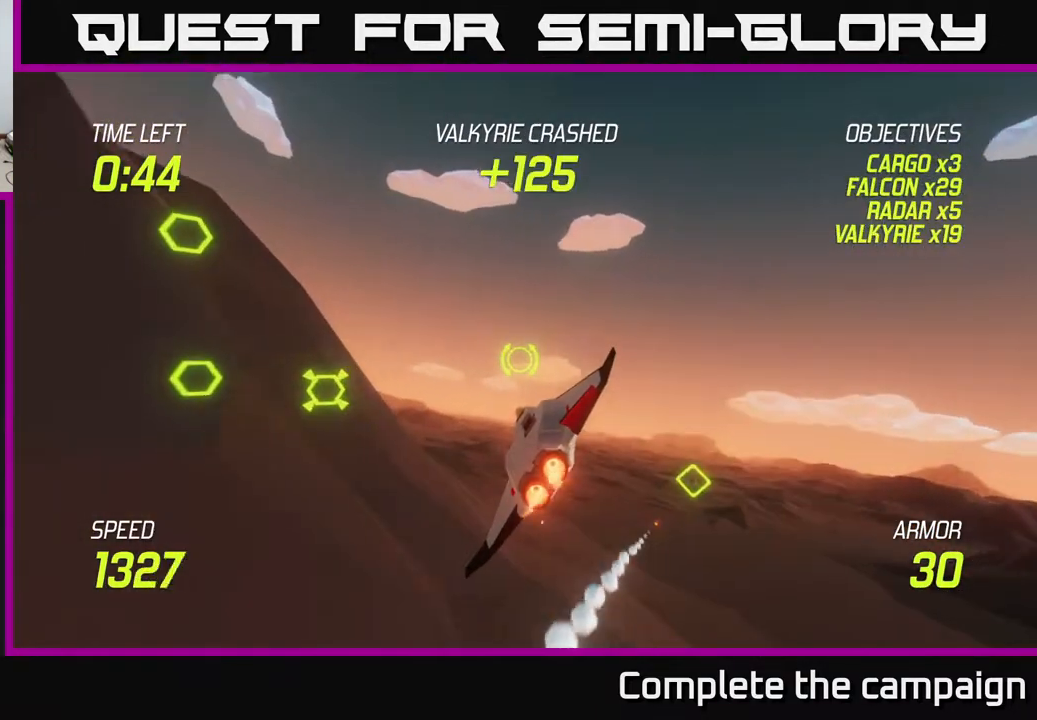
{"buttons": ["L2"], "left_stick": "left", "right_stick": "center", "events": []}
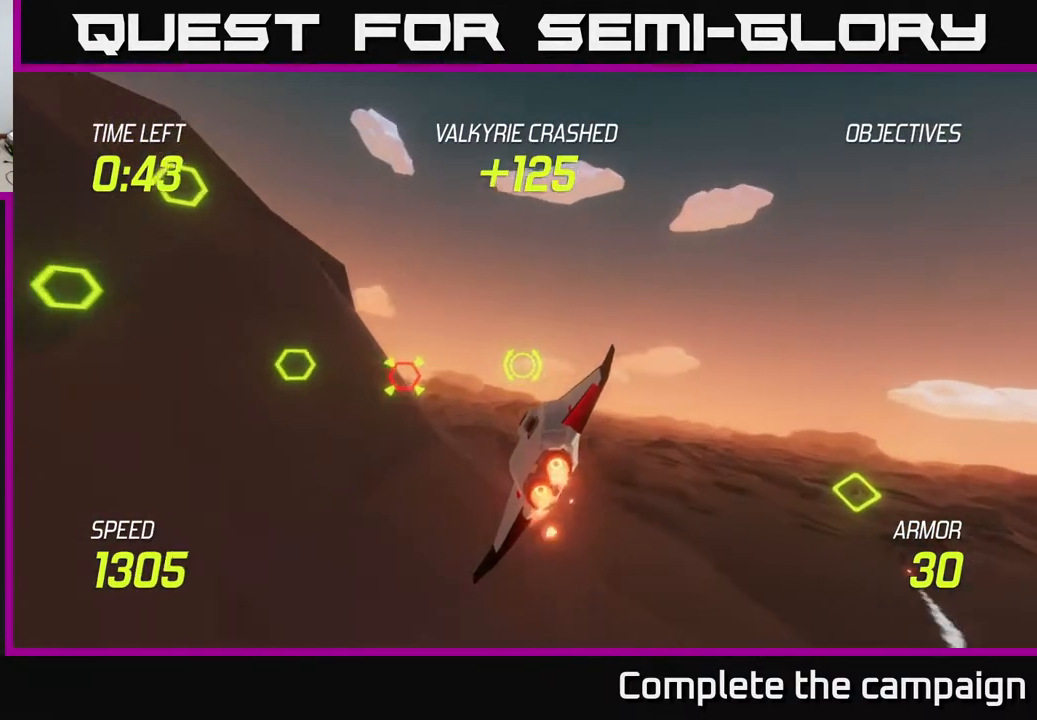
{"buttons": ["L2", "R2"], "left_stick": "center", "right_stick": "center", "events": [[233, "R2", "down"], [383, "R2", "up"], [433, "left_stick", "center"], [500, "R2", "down"]]}
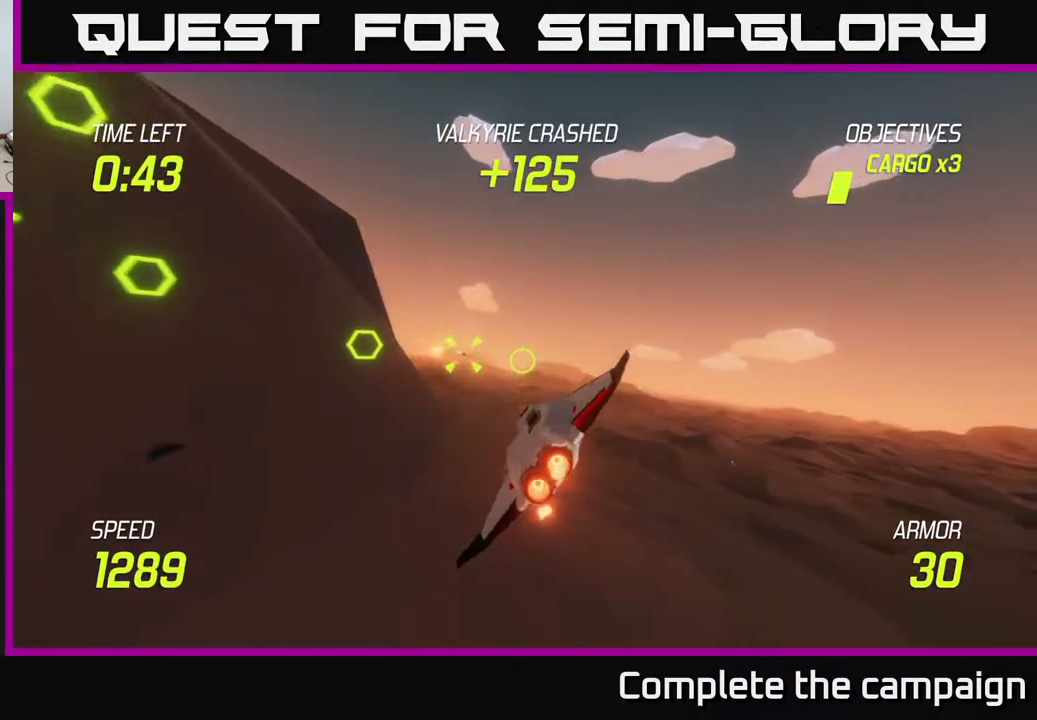
{"buttons": ["L2"], "left_stick": "left", "right_stick": "center", "events": [[183, "left_stick", "left"], [200, "R2", "up"]]}
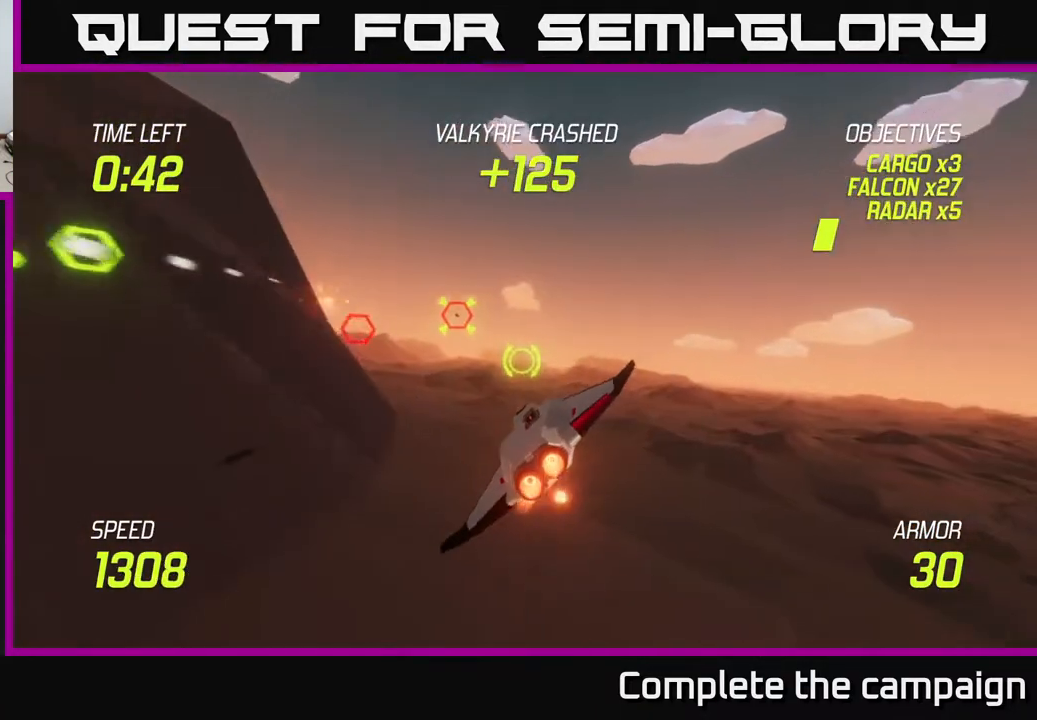
{"buttons": ["L2"], "left_stick": "left", "right_stick": "center", "events": []}
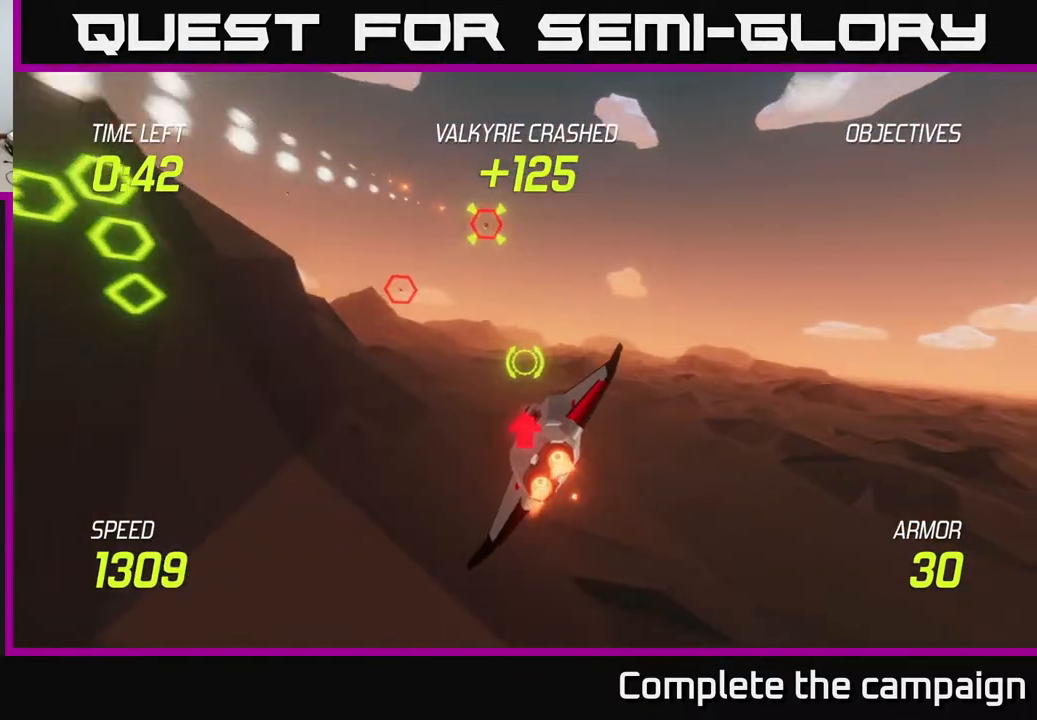
{"buttons": [], "left_stick": "left", "right_stick": "center", "events": [[167, "L2", "up"]]}
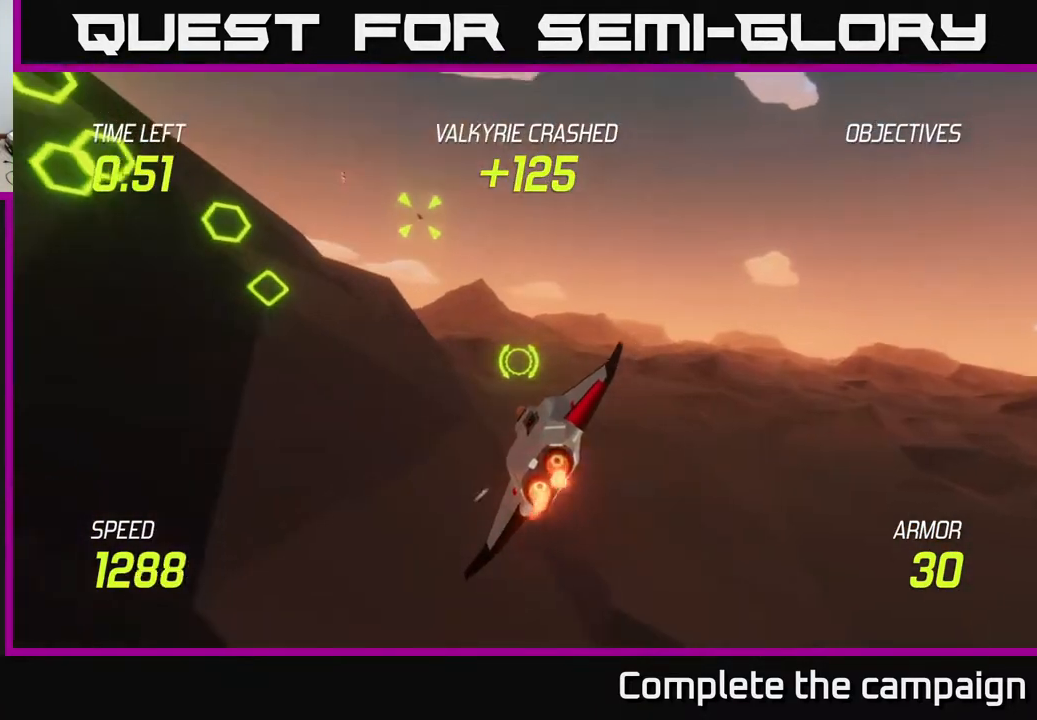
{"buttons": ["L2"], "left_stick": "up-right", "right_stick": "center", "events": [[50, "R2", "down"], [133, "left_stick", "up-left"], [200, "R2", "up"], [367, "R2", "down"], [433, "L2", "down"], [500, "R2", "up"], [500, "left_stick", "up-right"]]}
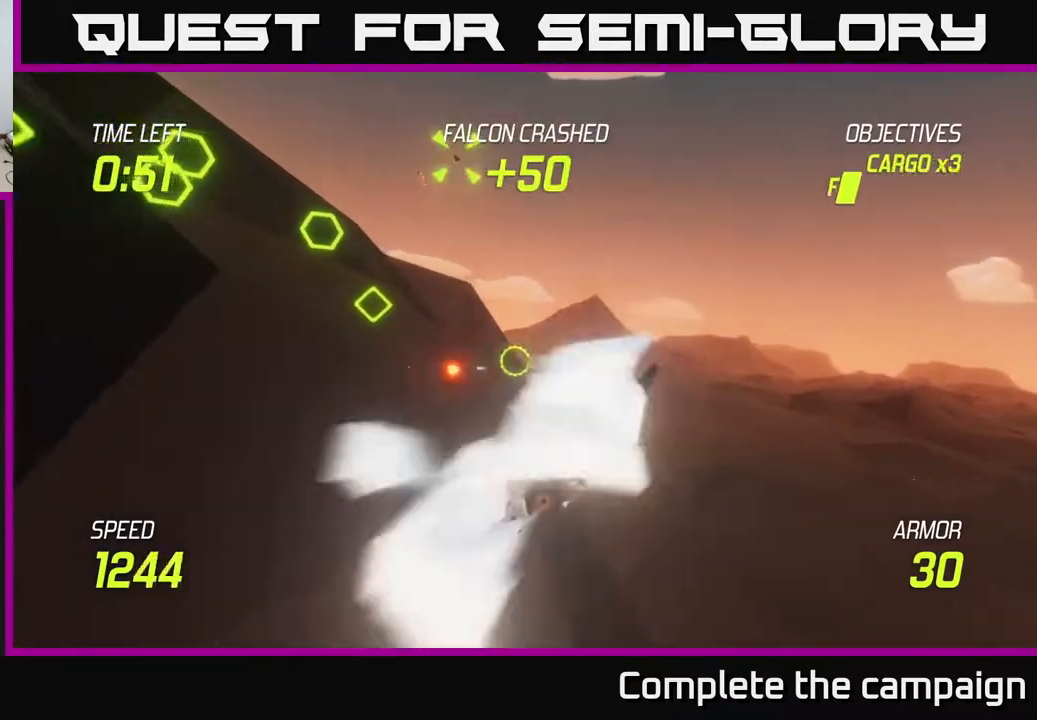
{"buttons": ["L2"], "left_stick": "left", "right_stick": "center", "events": [[483, "left_stick", "left"]]}
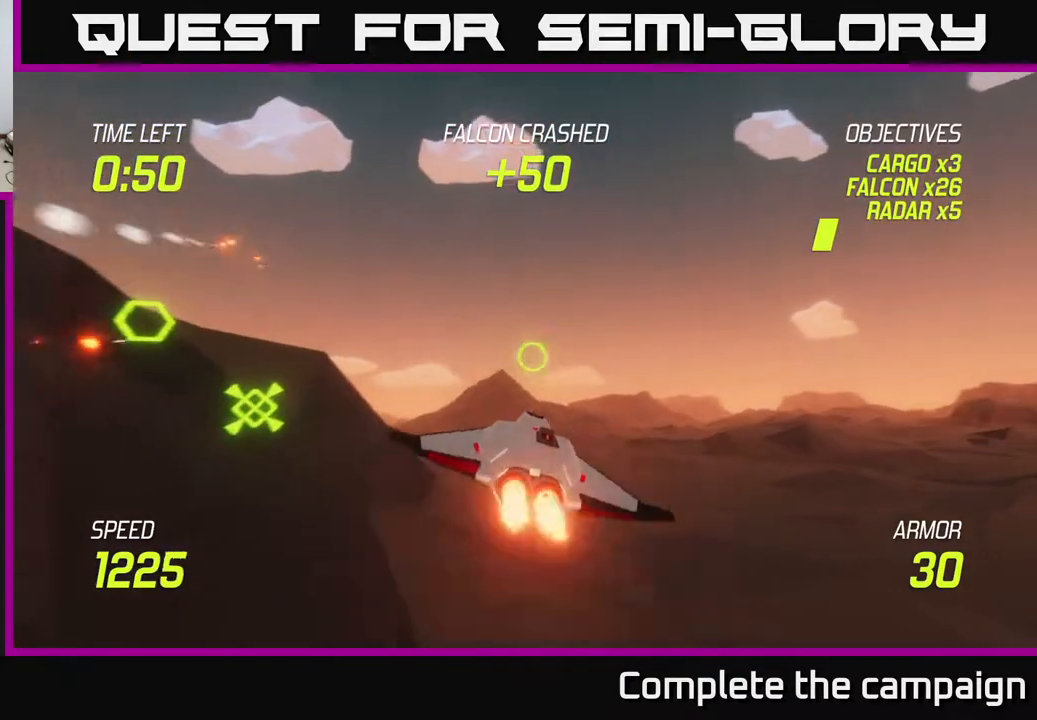
{"buttons": ["L2"], "left_stick": "down-left", "right_stick": "center", "events": [[233, "left_stick", "down-left"]]}
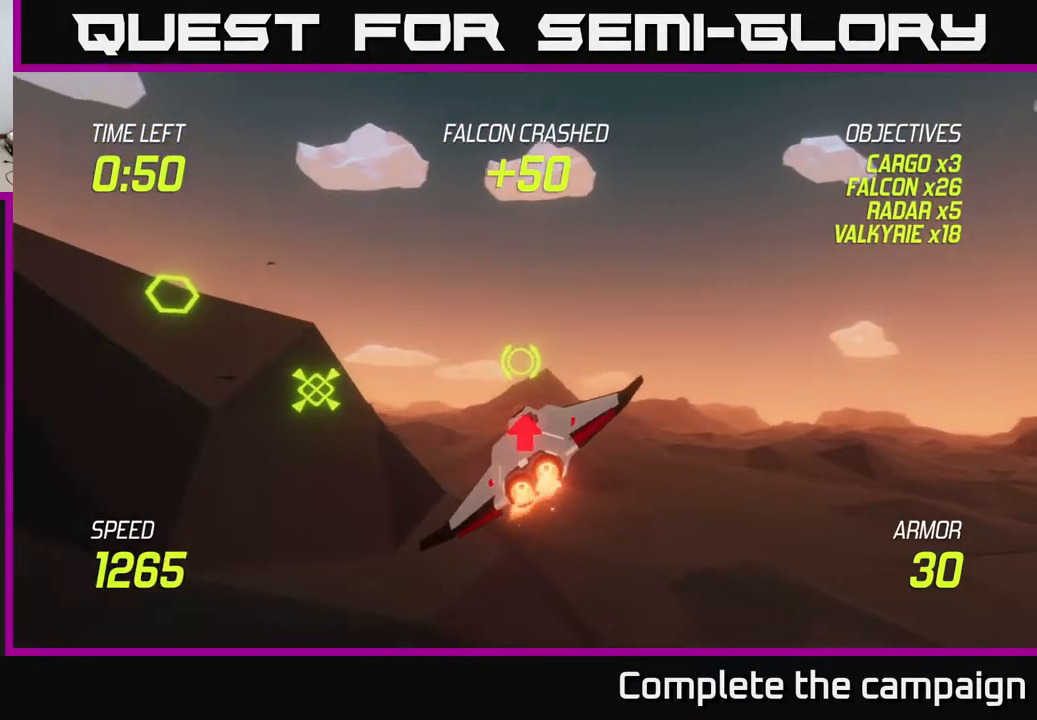
{"buttons": [], "left_stick": "left", "right_stick": "center", "events": [[67, "left_stick", "center"], [150, "left_stick", "left"], [367, "L2", "up"], [433, "R2", "down"], [500, "R2", "up"]]}
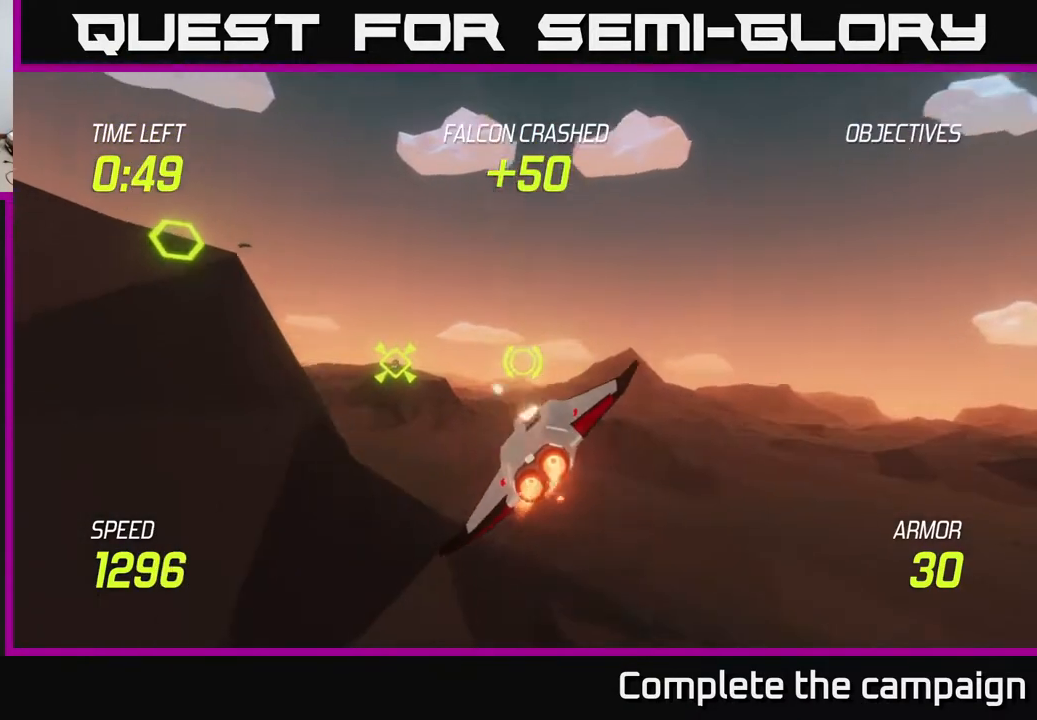
{"buttons": [], "left_stick": "left", "right_stick": "center", "events": []}
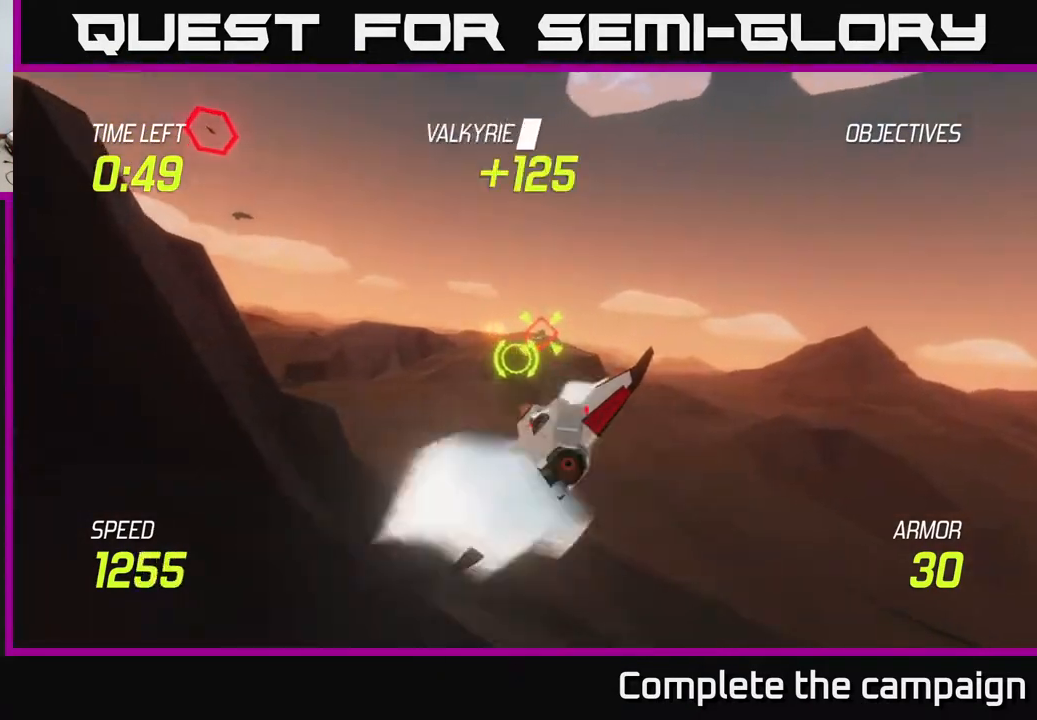
{"buttons": ["L2"], "left_stick": "left", "right_stick": "center", "events": [[17, "L2", "down"]]}
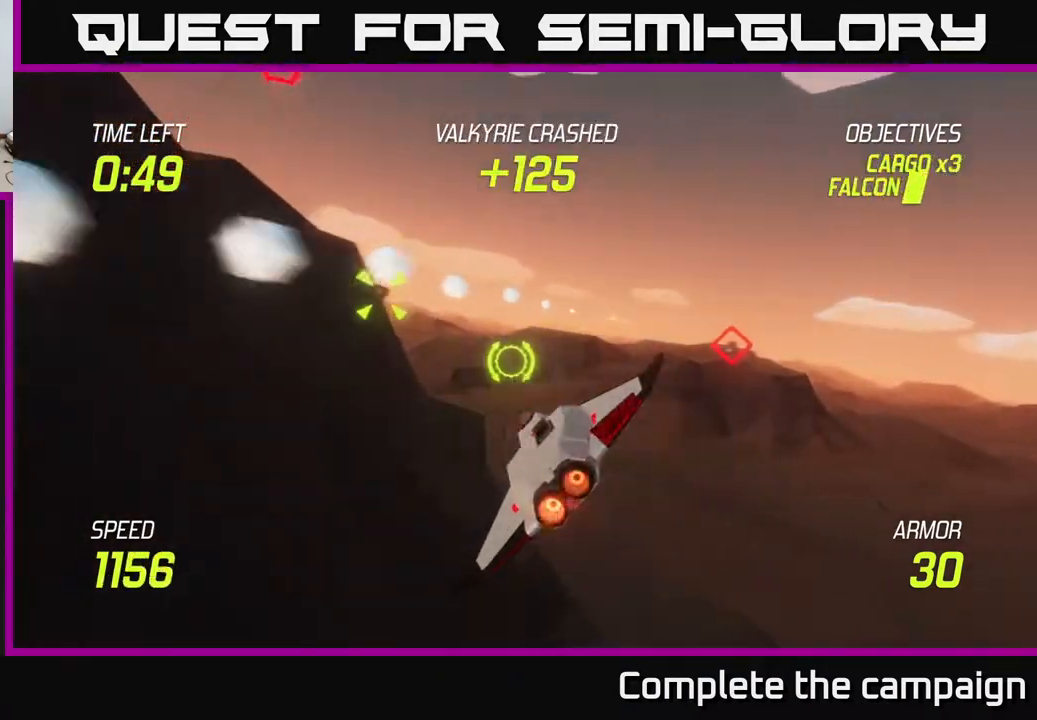
{"buttons": ["L2"], "left_stick": "up-left", "right_stick": "center", "events": [[133, "left_stick", "up"], [183, "left_stick", "up-right"], [200, "R2", "down"], [333, "R2", "up"], [500, "left_stick", "up-left"]]}
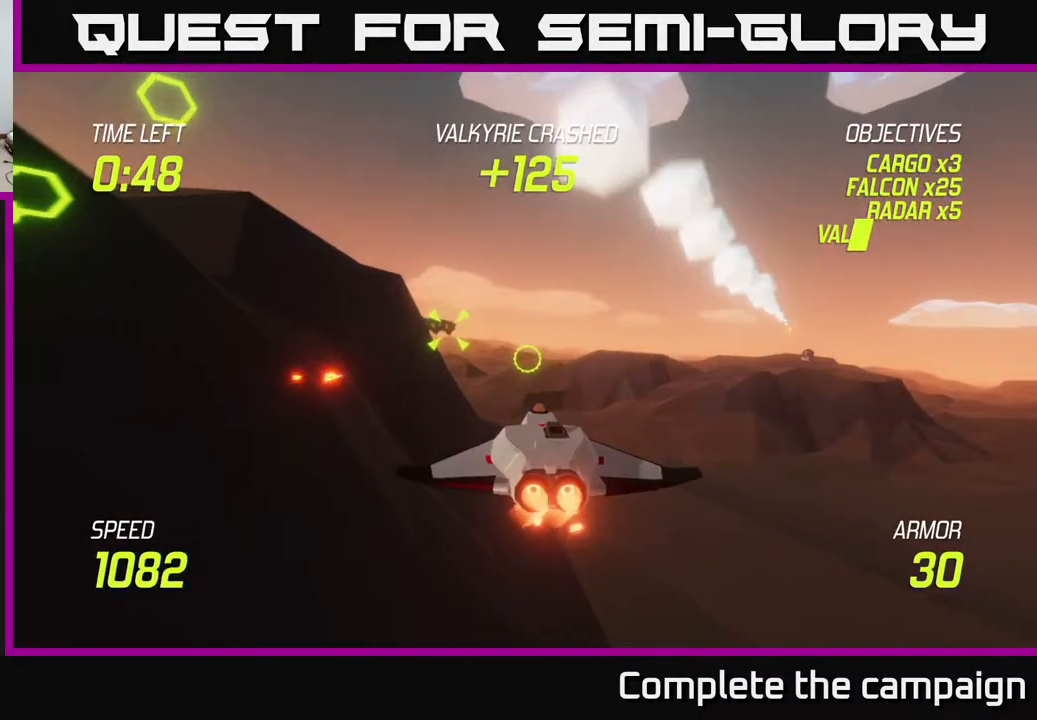
{"buttons": ["L2"], "left_stick": "left", "right_stick": "center", "events": [[17, "R2", "down"], [83, "left_stick", "center"], [133, "R2", "up"], [400, "left_stick", "left"]]}
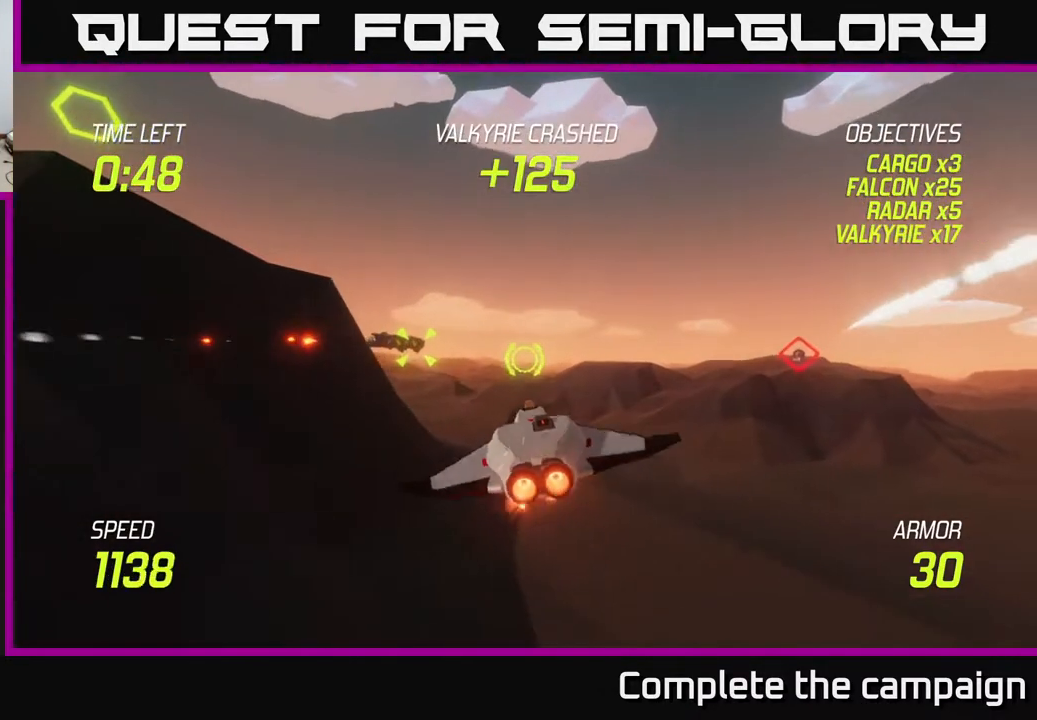
{"buttons": ["L2"], "left_stick": "center", "right_stick": "center", "events": [[33, "L2", "up"], [167, "L2", "down"], [433, "left_stick", "center"]]}